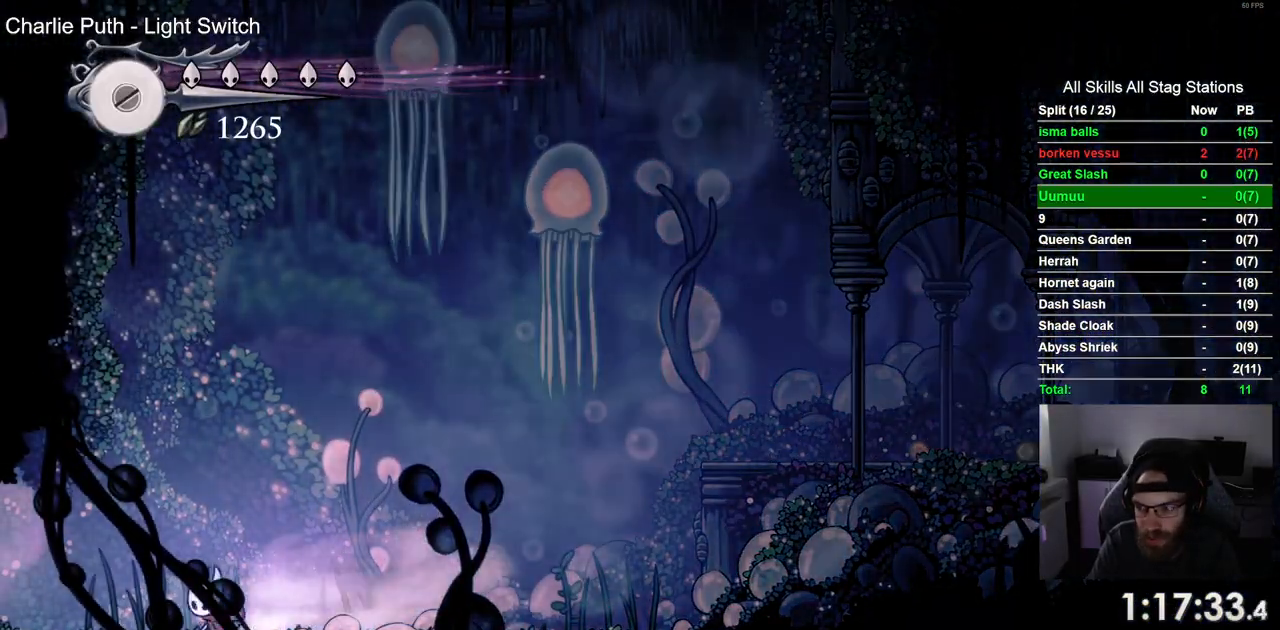
Gameplay with a controller (PlayStation layout); each line is a JSON object with the inputs held at the frame after it (dt_ms = milliseconds from this image to that frame). "events" lists button and stick changes between this image and that frame as [ms after this image, input, new state], when the widget could be followed in between. Not read: L3 R1 R3.
{"dt_ms": 500, "buttons": ["DPAD_LEFT"], "left_stick": "center", "right_stick": "center", "events": [[83, "R2", "up"], [183, "left_stick", "up"], [367, "left_stick", "center"]]}
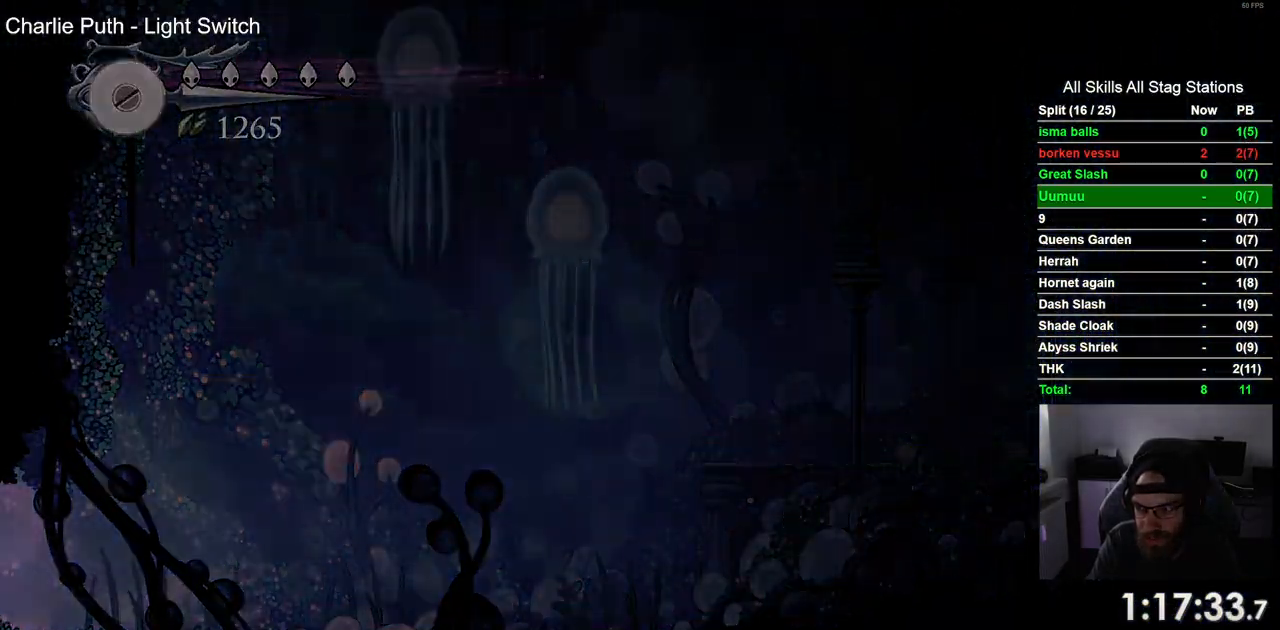
{"dt_ms": 500, "buttons": ["DPAD_LEFT"], "left_stick": "center", "right_stick": "center", "events": []}
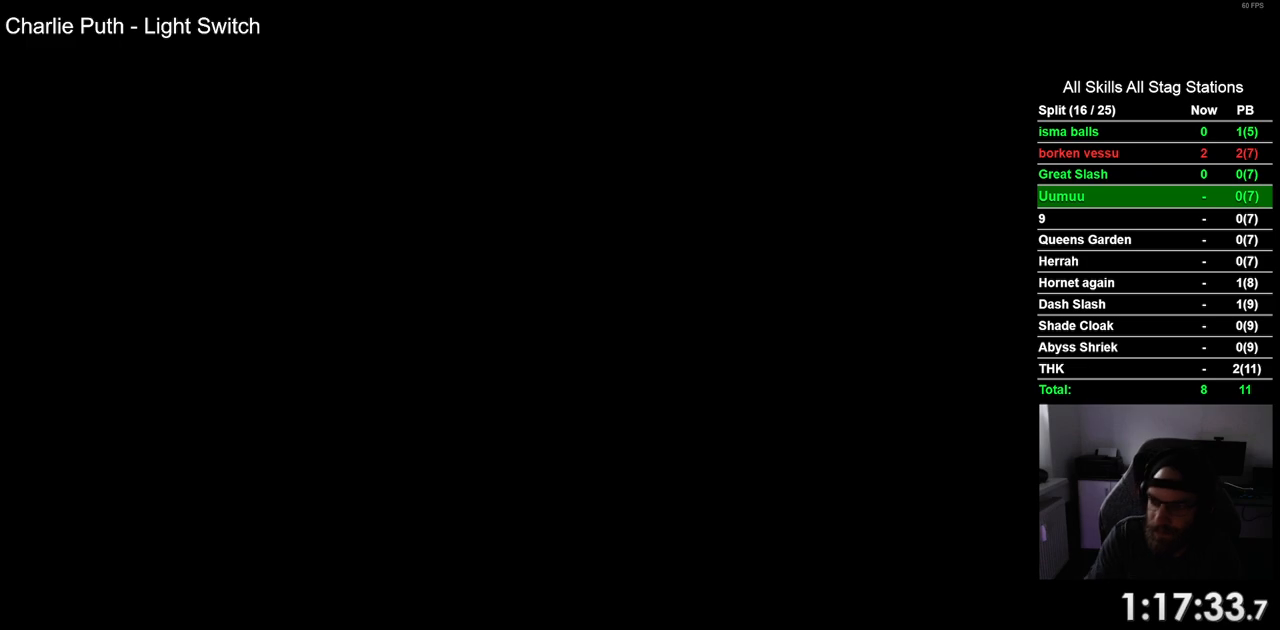
{"dt_ms": 500, "buttons": ["DPAD_LEFT"], "left_stick": "center", "right_stick": "center", "events": []}
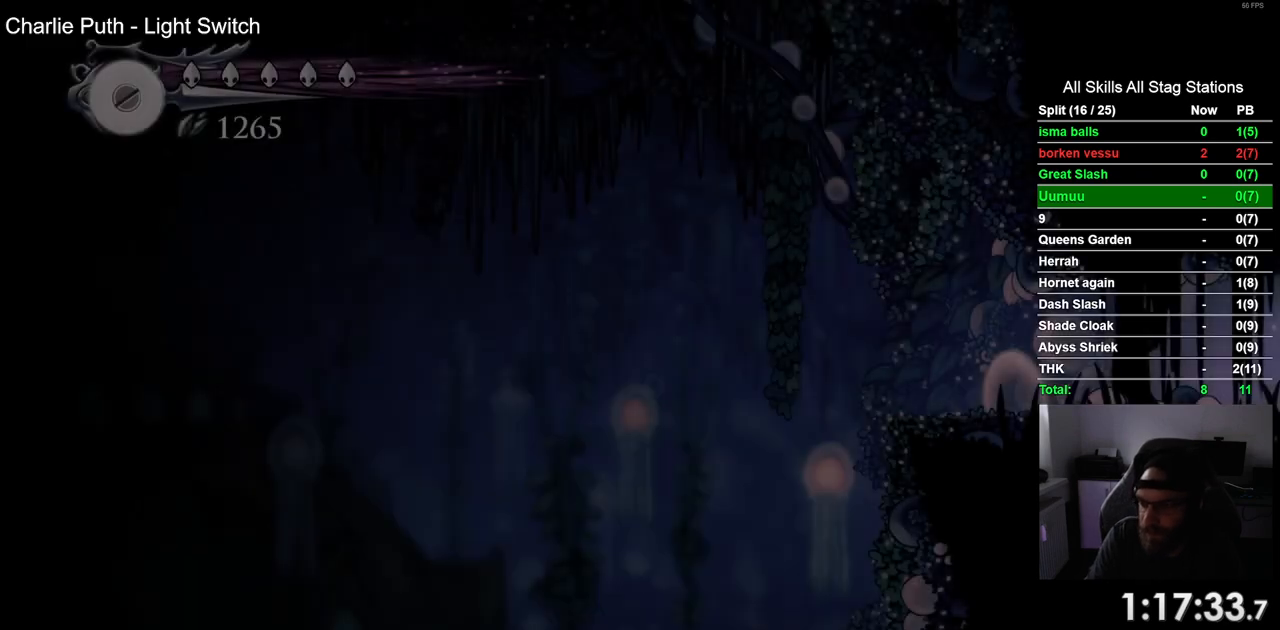
{"dt_ms": 500, "buttons": ["DPAD_LEFT"], "left_stick": "center", "right_stick": "center", "events": []}
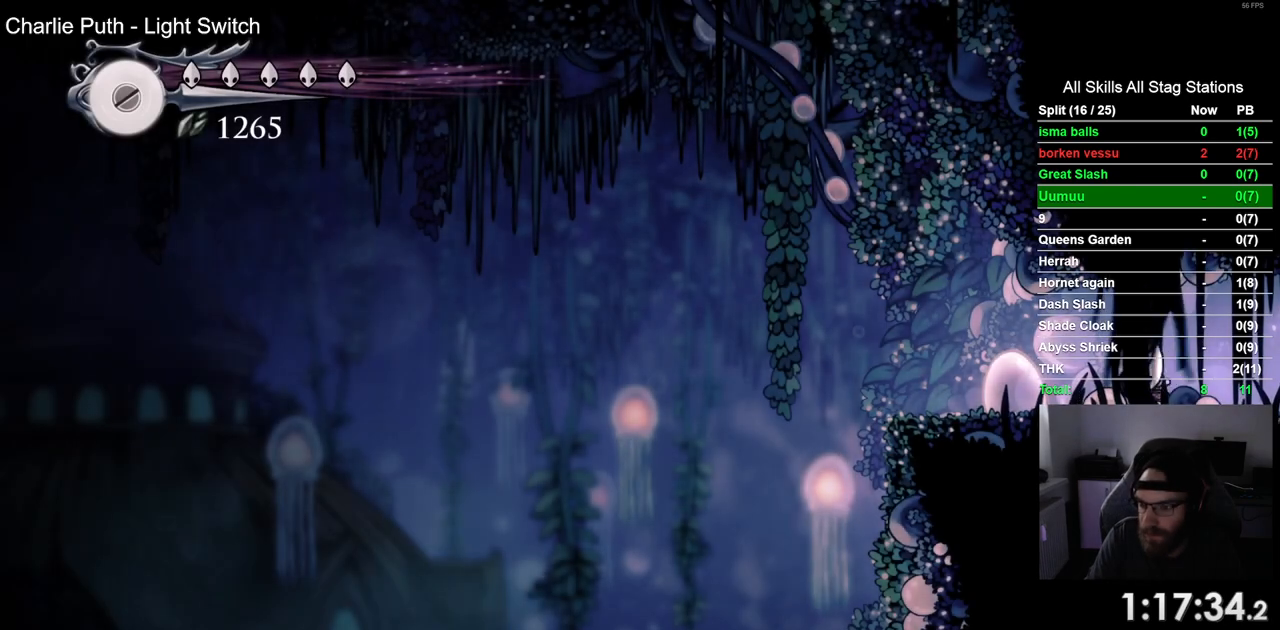
{"dt_ms": 500, "buttons": ["DPAD_LEFT"], "left_stick": "center", "right_stick": "center", "events": []}
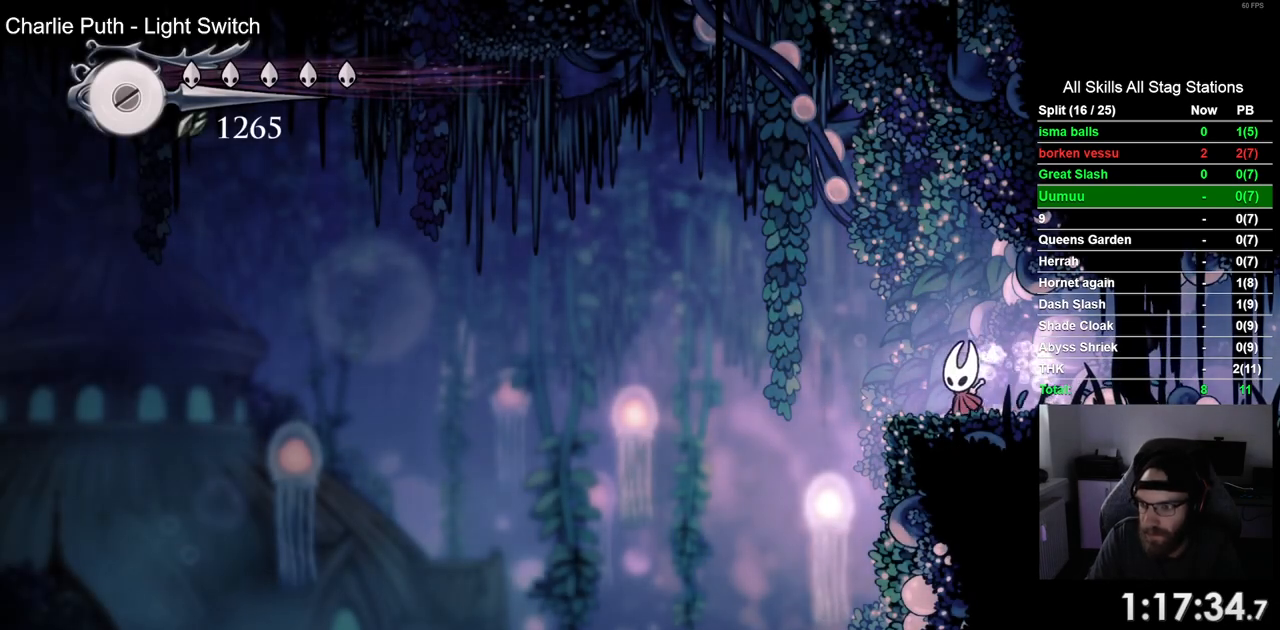
{"dt_ms": 500, "buttons": ["DPAD_LEFT"], "left_stick": "center", "right_stick": "center", "events": []}
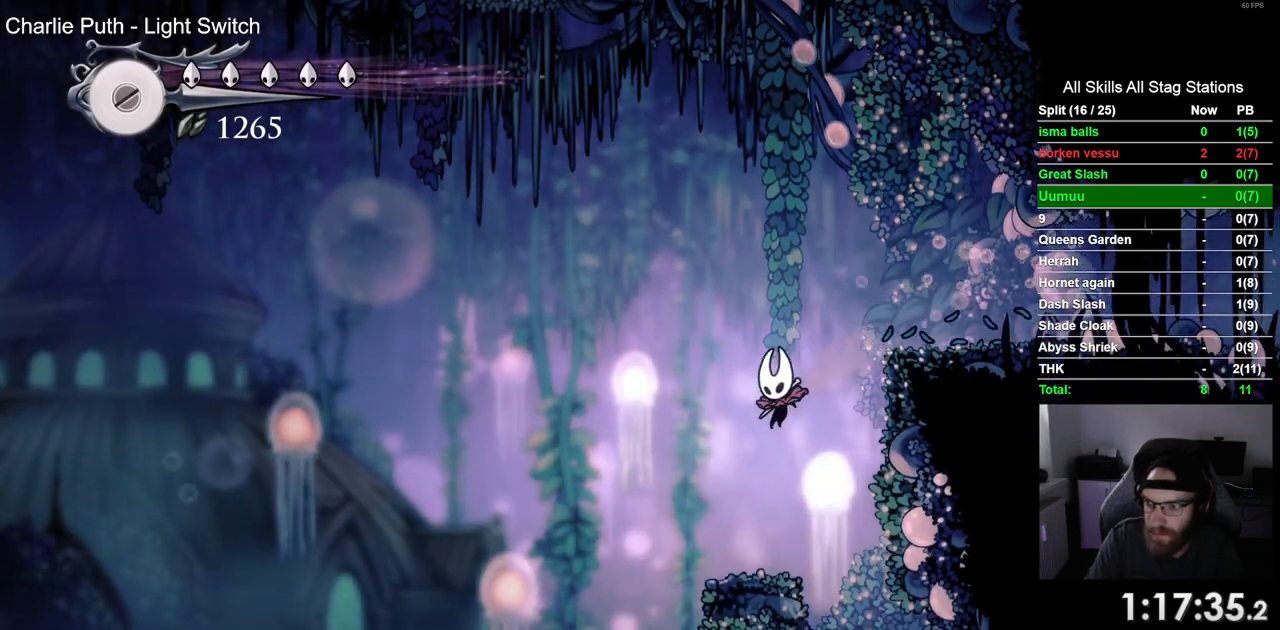
{"dt_ms": 500, "buttons": ["DPAD_LEFT"], "left_stick": "center", "right_stick": "center", "events": []}
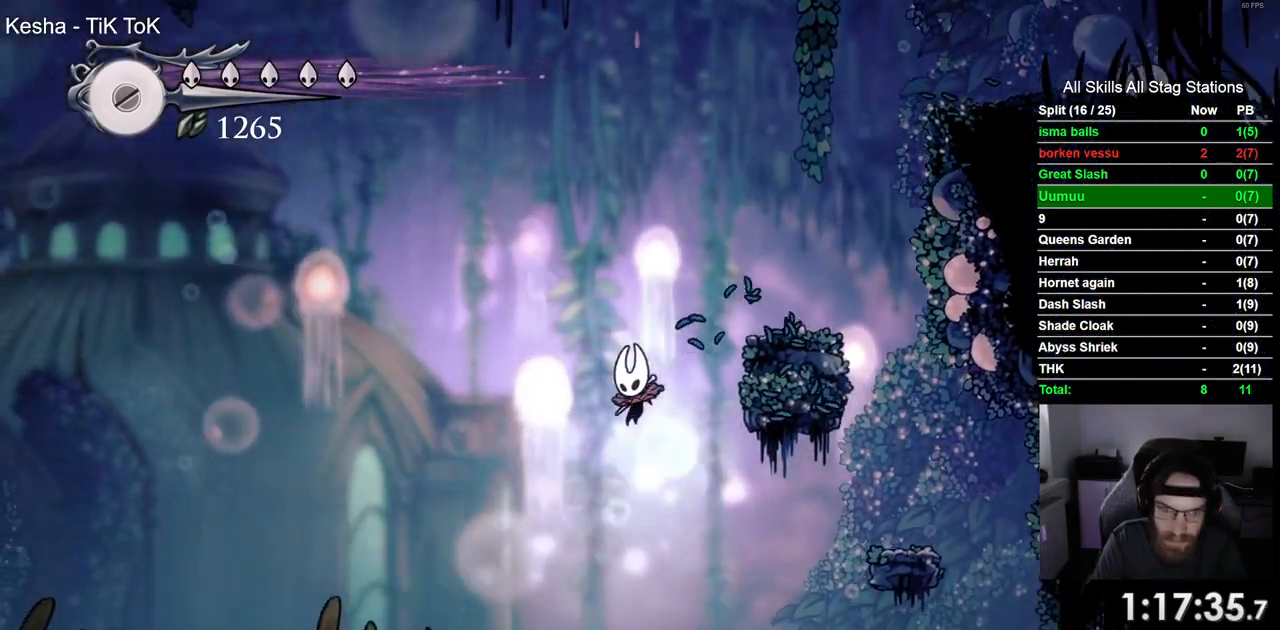
{"dt_ms": 500, "buttons": ["DPAD_LEFT"], "left_stick": "center", "right_stick": "center", "events": [[83, "R2", "down"], [350, "R2", "up"]]}
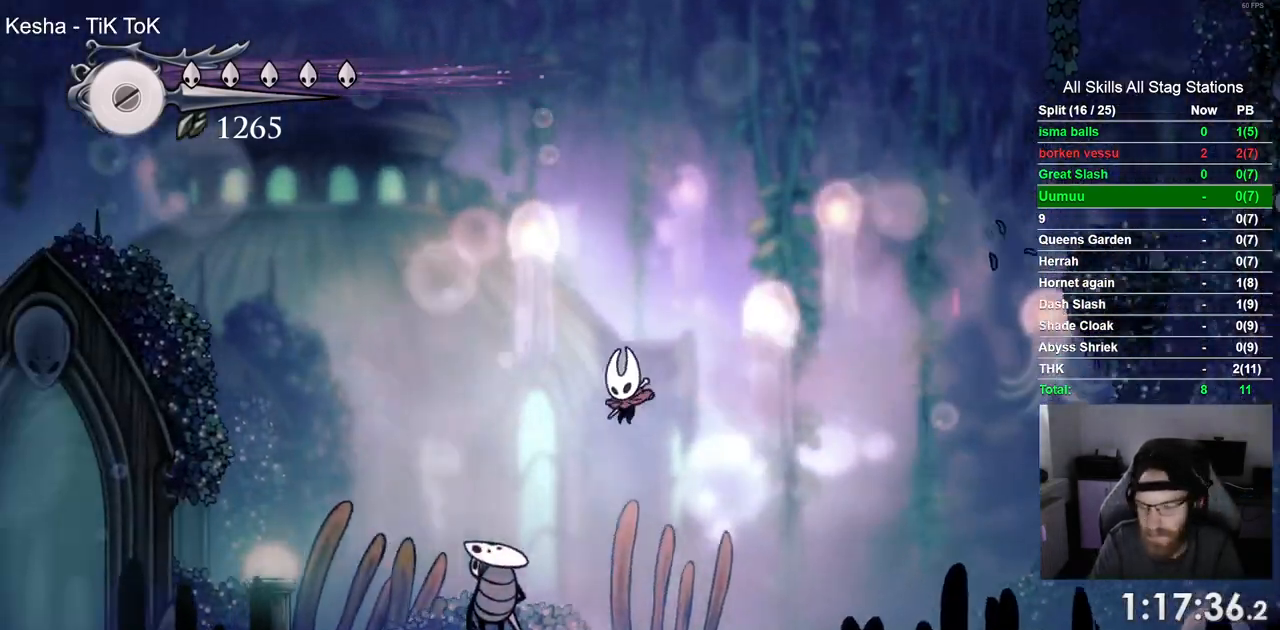
{"dt_ms": 500, "buttons": ["R2", "DPAD_LEFT"], "left_stick": "center", "right_stick": "center", "events": [[300, "R2", "down"]]}
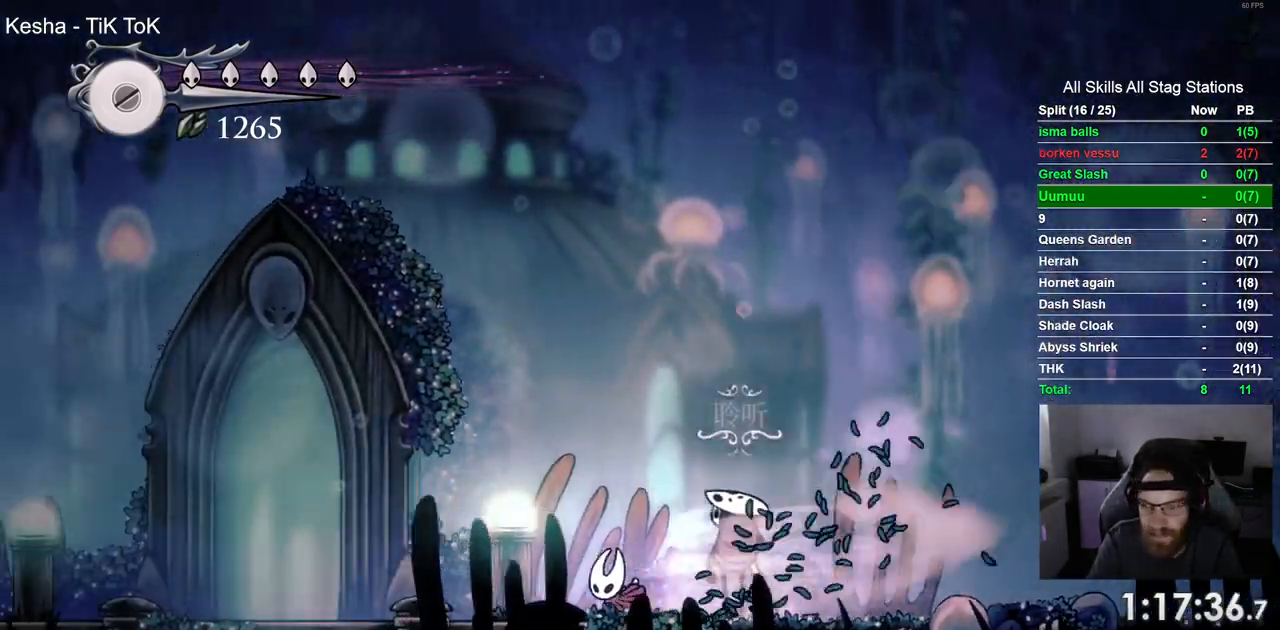
{"dt_ms": 500, "buttons": ["DPAD_LEFT"], "left_stick": "center", "right_stick": "center", "events": [[17, "R2", "up"]]}
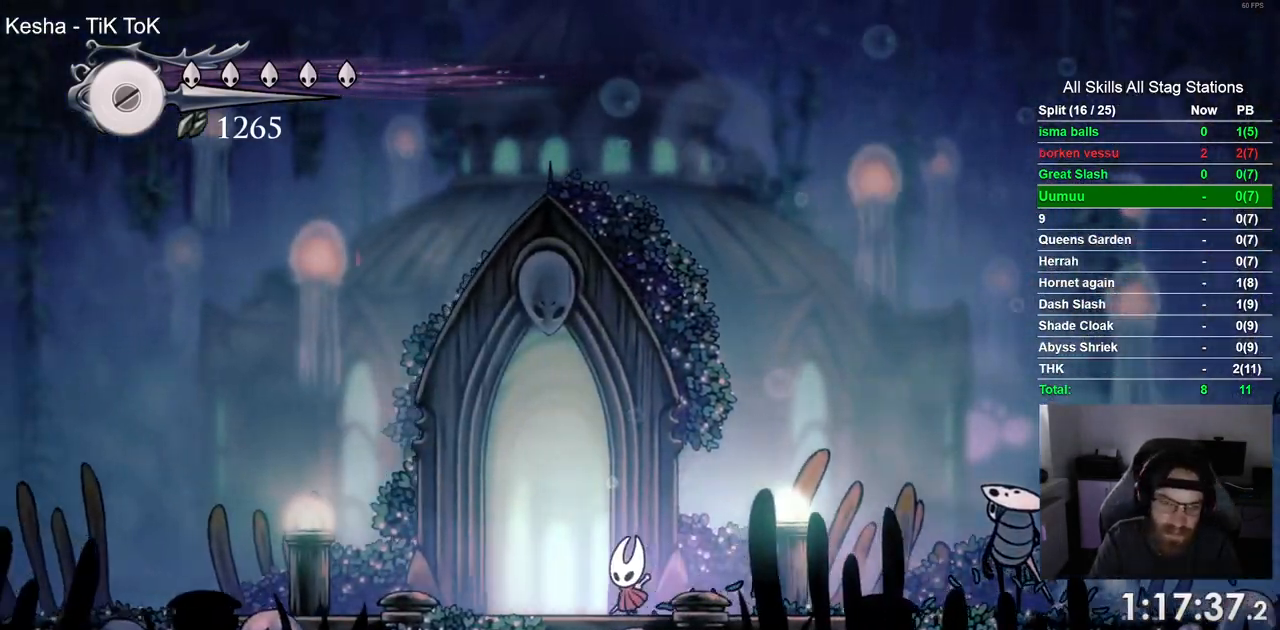
{"dt_ms": 500, "buttons": ["DPAD_LEFT"], "left_stick": "center", "right_stick": "center", "events": [[233, "DPAD_UP", "down"], [417, "DPAD_UP", "up"]]}
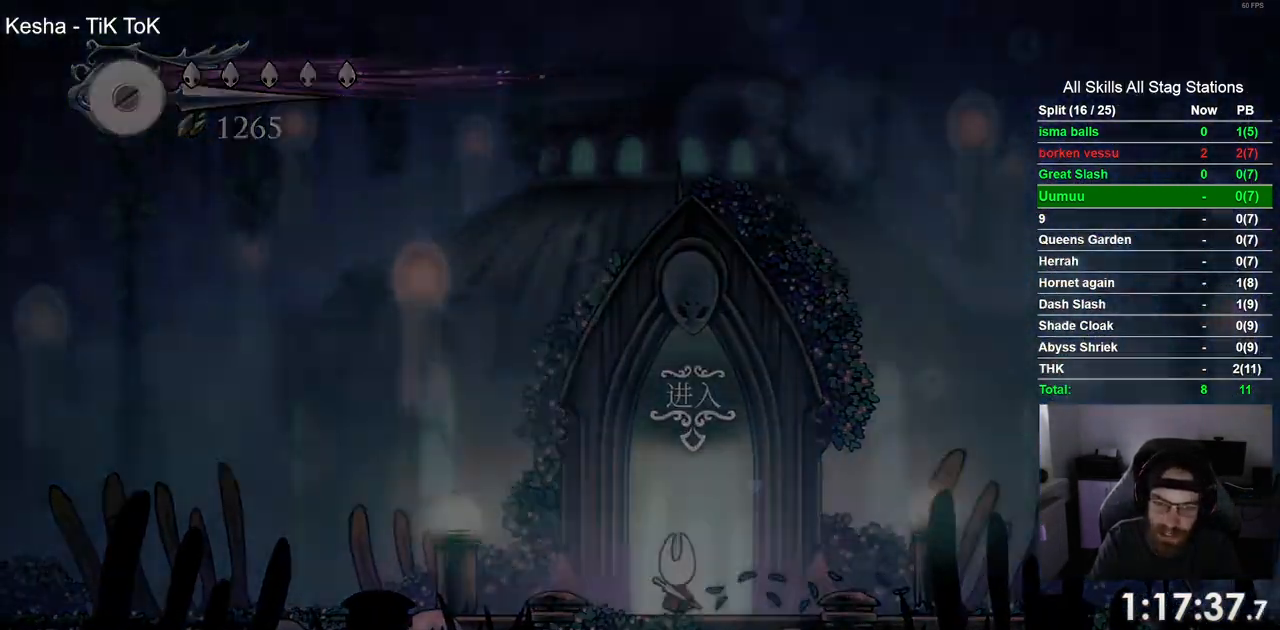
{"dt_ms": 500, "buttons": ["DPAD_RIGHT"], "left_stick": "center", "right_stick": "center", "events": [[67, "DPAD_RIGHT", "down"], [183, "DPAD_LEFT", "up"]]}
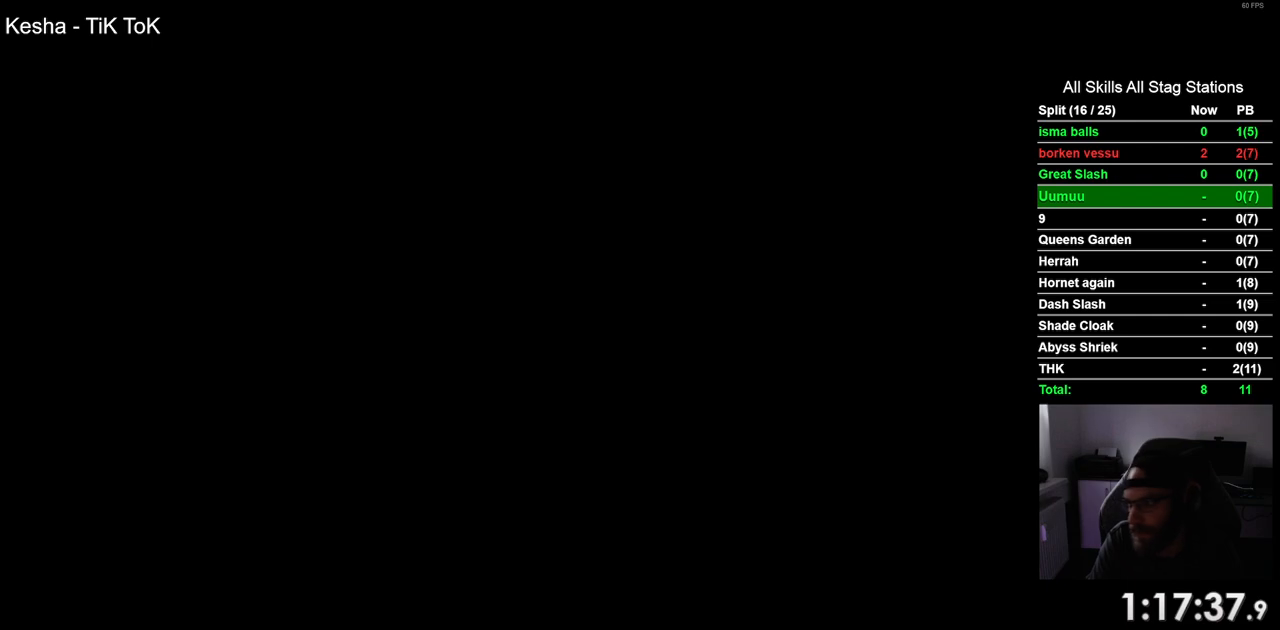
{"dt_ms": 500, "buttons": ["DPAD_RIGHT"], "left_stick": "center", "right_stick": "center", "events": []}
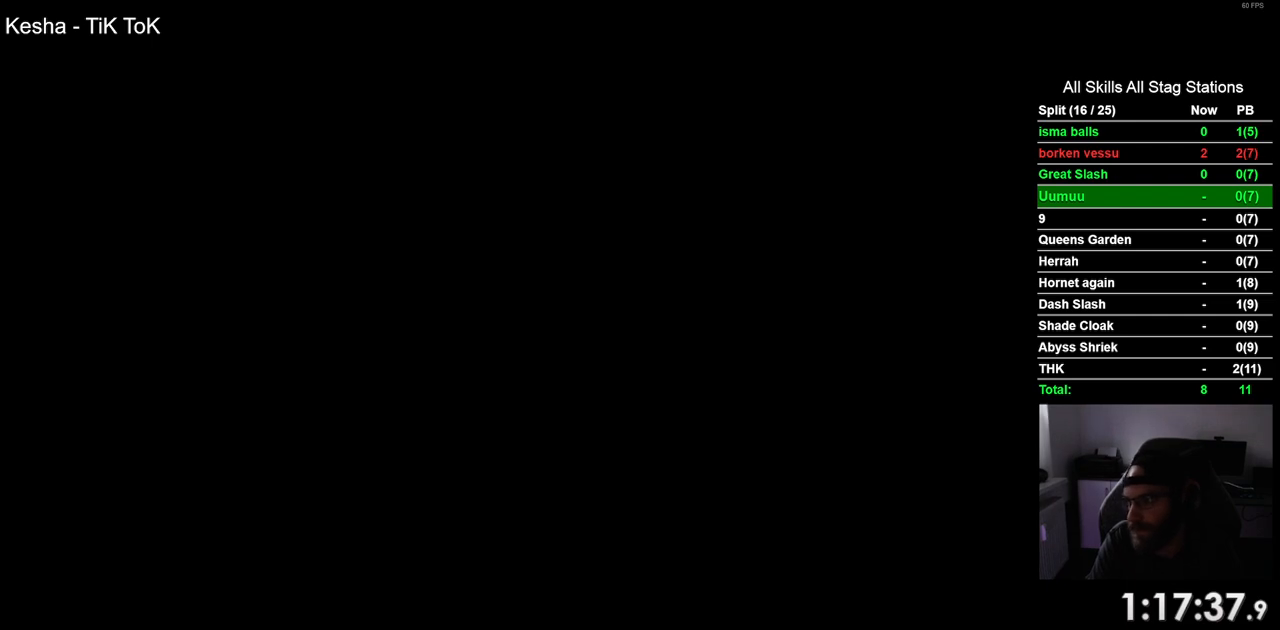
{"dt_ms": 500, "buttons": ["DPAD_RIGHT"], "left_stick": "center", "right_stick": "center", "events": []}
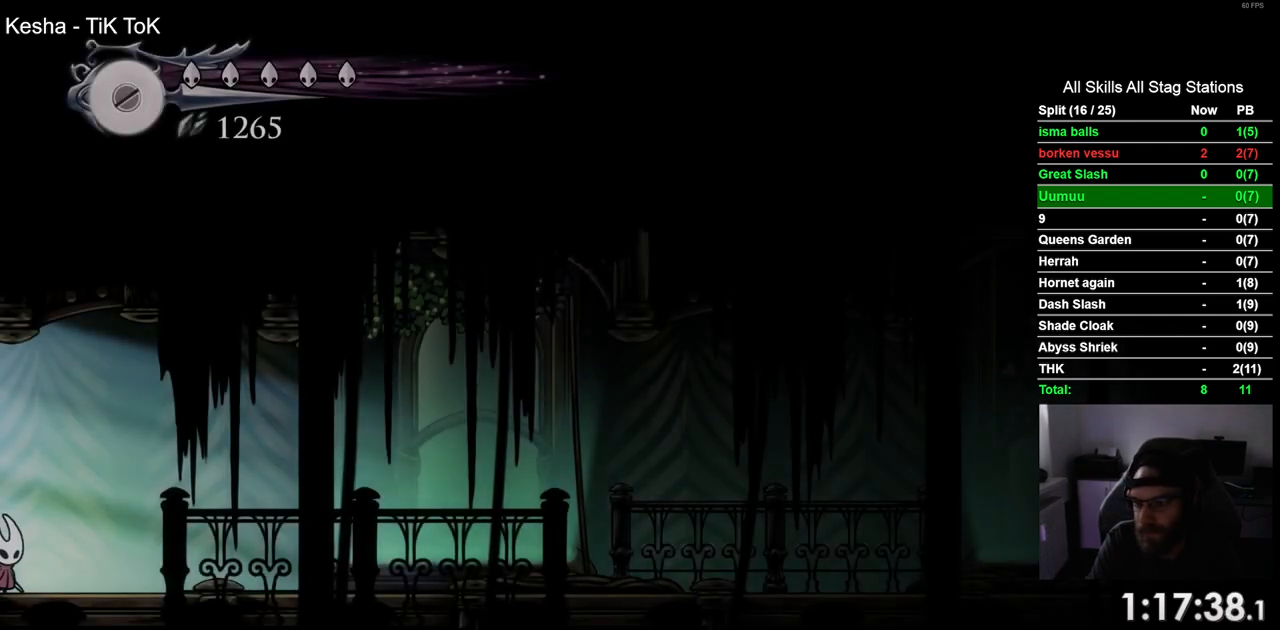
{"dt_ms": 500, "buttons": ["R2", "DPAD_RIGHT"], "left_stick": "center", "right_stick": "center", "events": [[333, "R2", "down"]]}
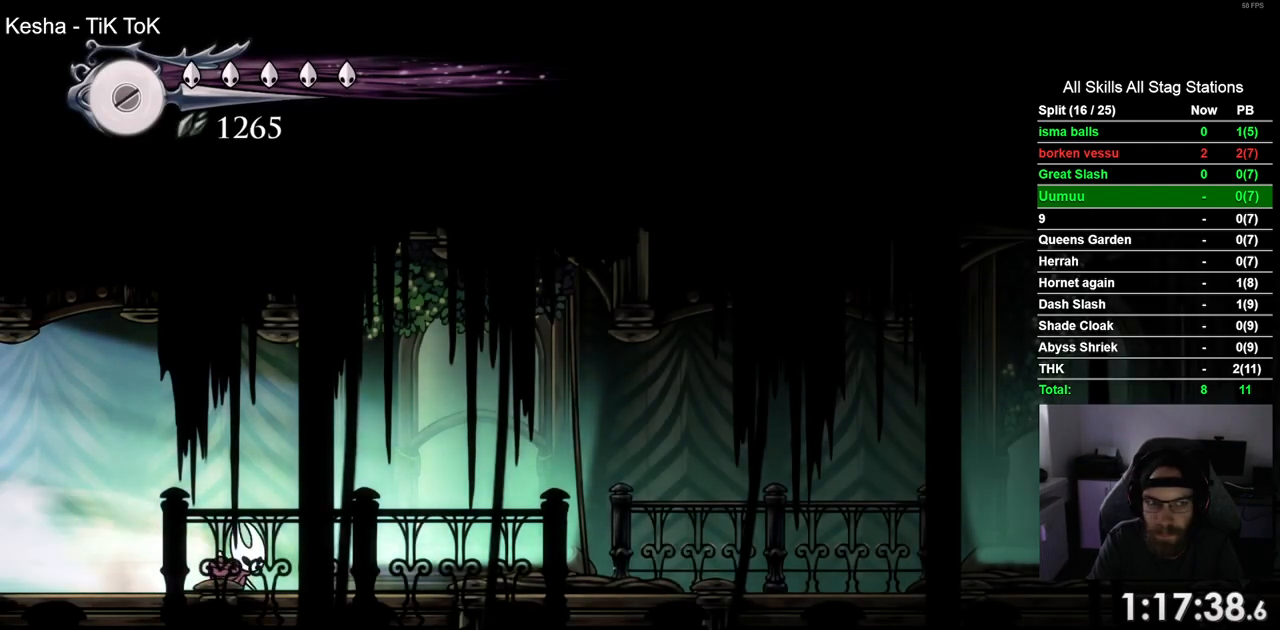
{"dt_ms": 500, "buttons": ["R2", "DPAD_RIGHT"], "left_stick": "center", "right_stick": "center", "events": [[50, "R2", "up"], [400, "R2", "down"]]}
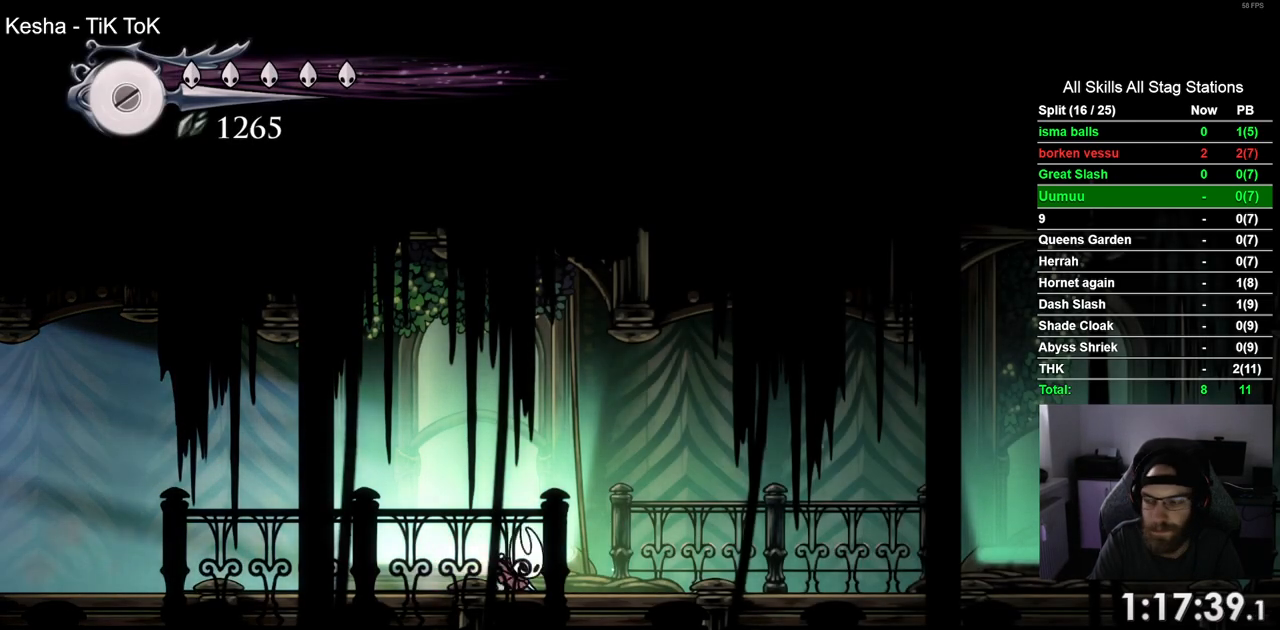
{"dt_ms": 500, "buttons": ["R2", "DPAD_RIGHT"], "left_stick": "center", "right_stick": "center", "events": [[100, "R2", "up"], [500, "R2", "down"]]}
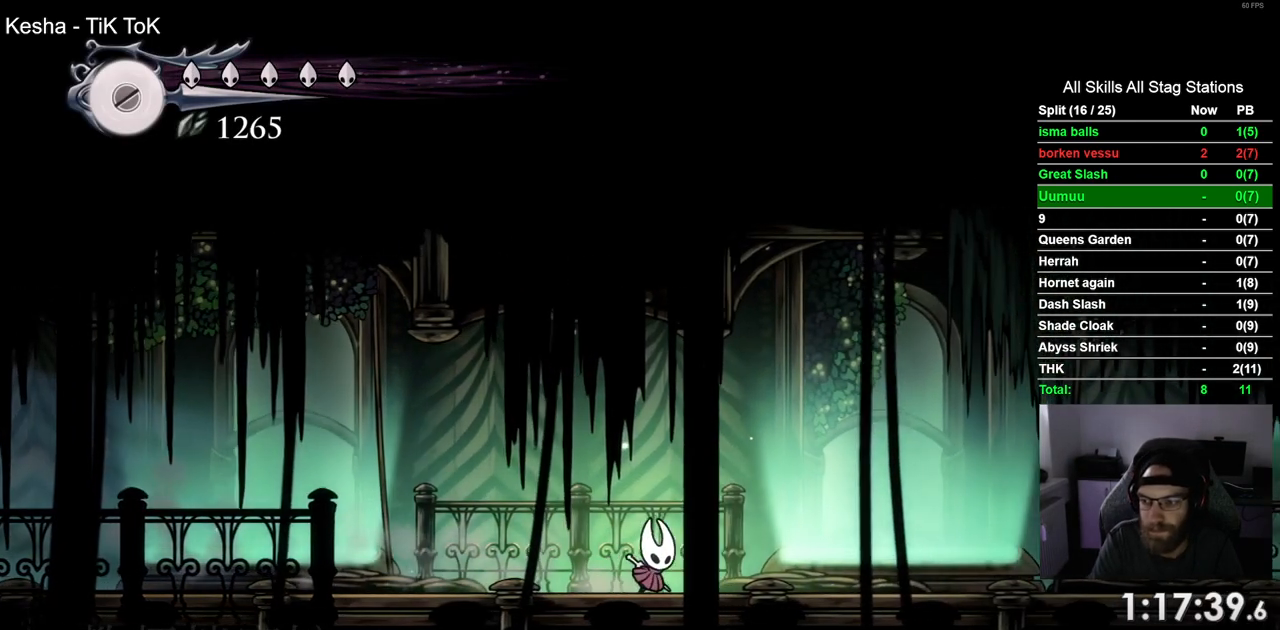
{"dt_ms": 500, "buttons": ["CROSS", "DPAD_RIGHT"], "left_stick": "center", "right_stick": "center", "events": [[150, "R2", "up"], [500, "CROSS", "down"]]}
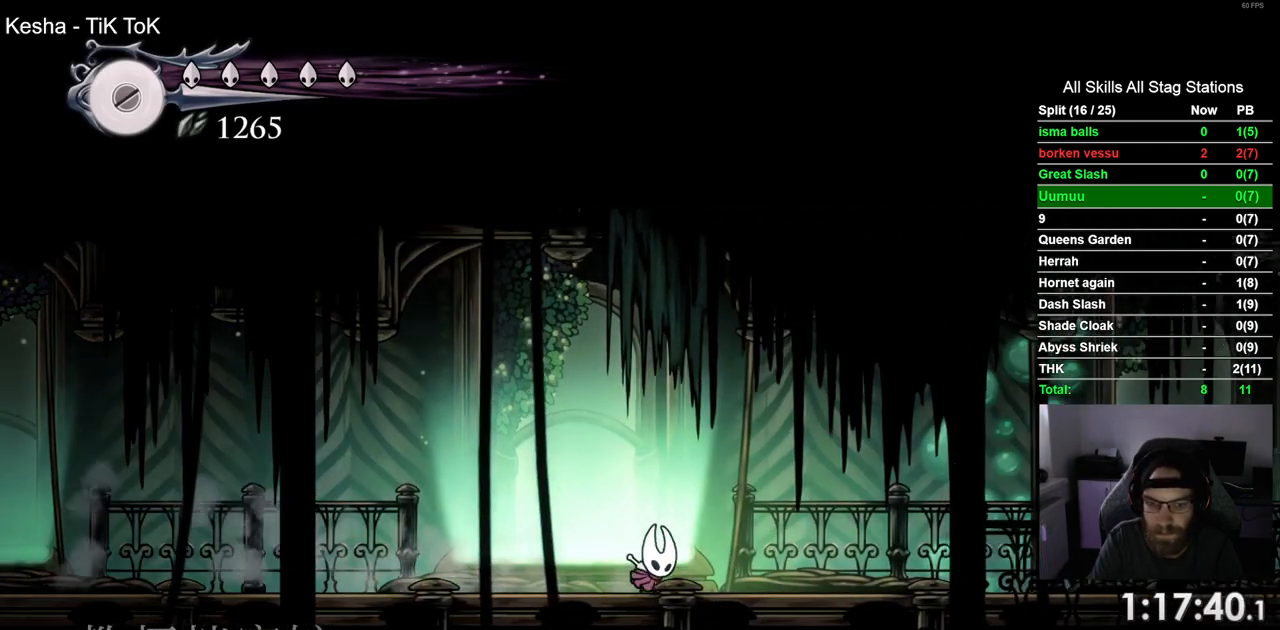
{"dt_ms": 1000, "buttons": ["DPAD_RIGHT"], "left_stick": "center", "right_stick": "center"}
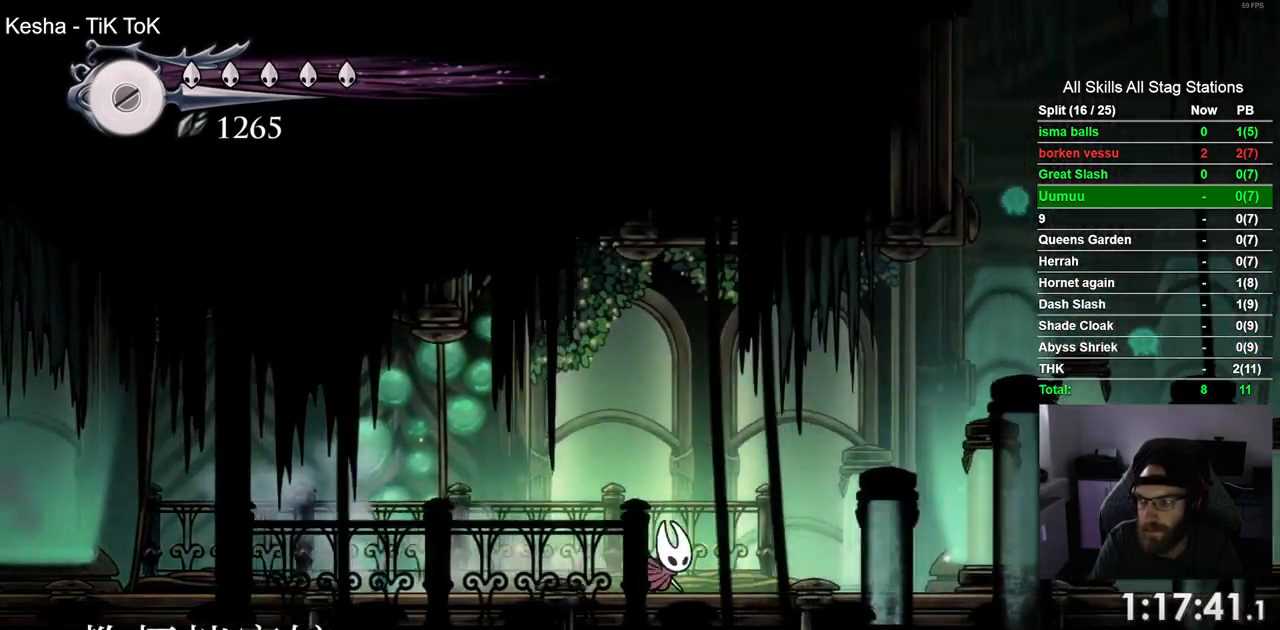
{"dt_ms": 1000, "buttons": ["R2", "DPAD_RIGHT"], "left_stick": "center", "right_stick": "center"}
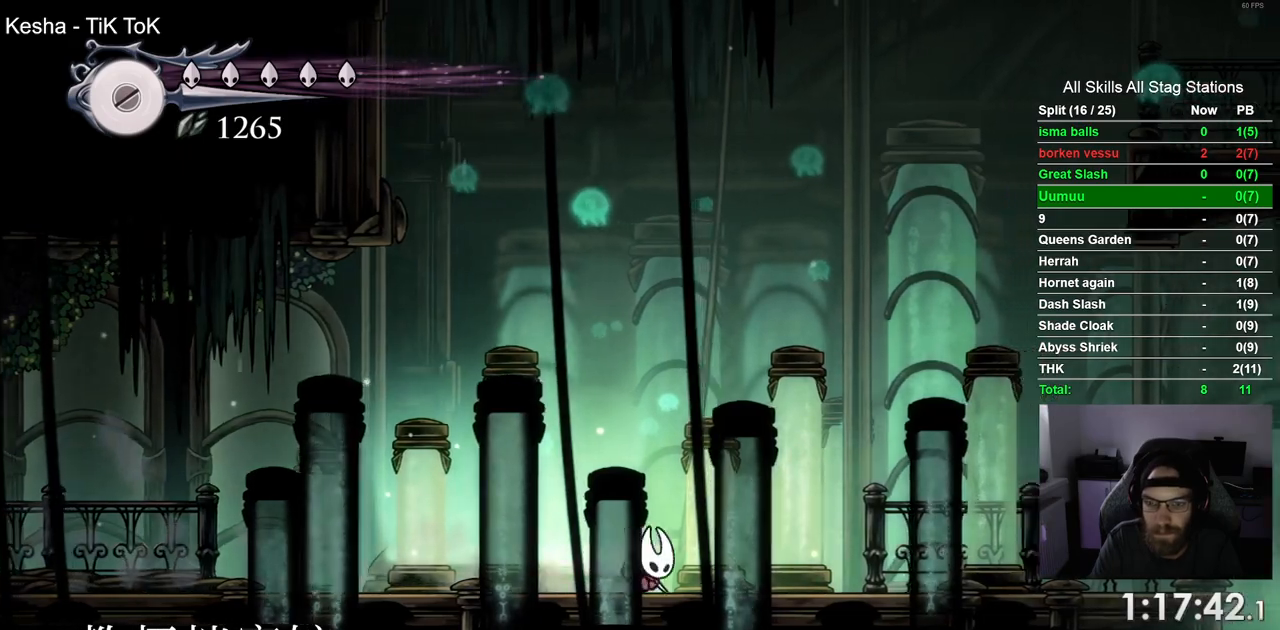
{"dt_ms": 500, "buttons": ["DPAD_RIGHT"], "left_stick": "center", "right_stick": "center", "events": [[117, "R2", "up"]]}
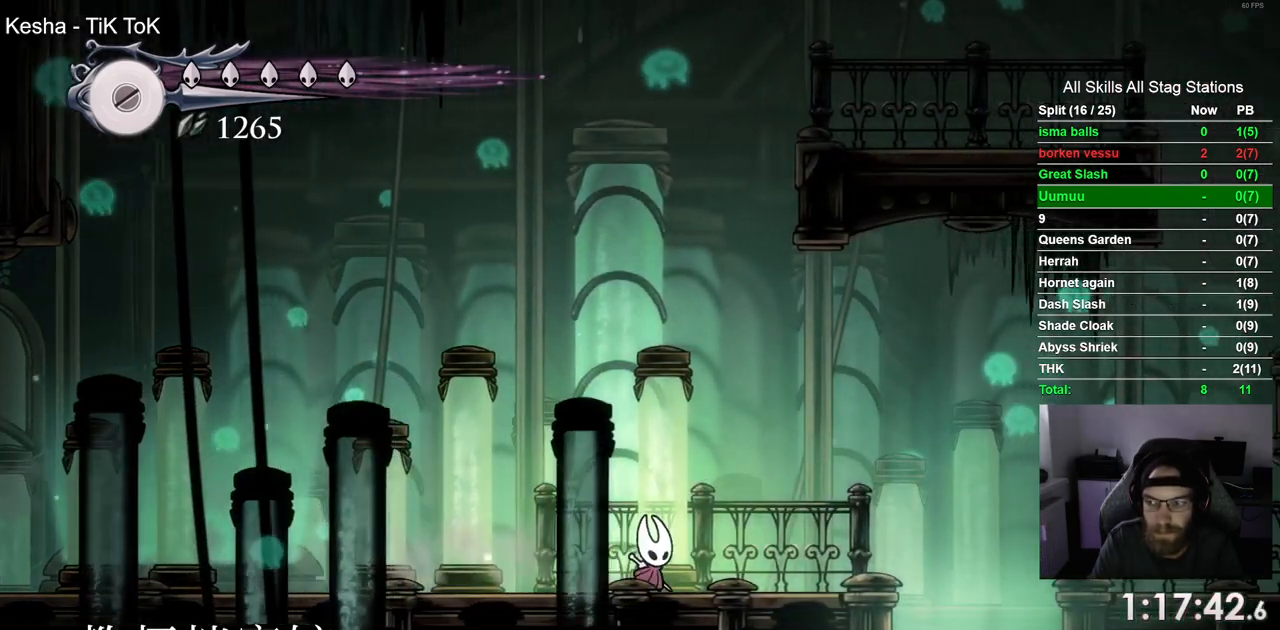
{"dt_ms": 500, "buttons": [], "left_stick": "center", "right_stick": "center", "events": [[50, "R2", "down"], [233, "R2", "up"], [500, "DPAD_RIGHT", "up"]]}
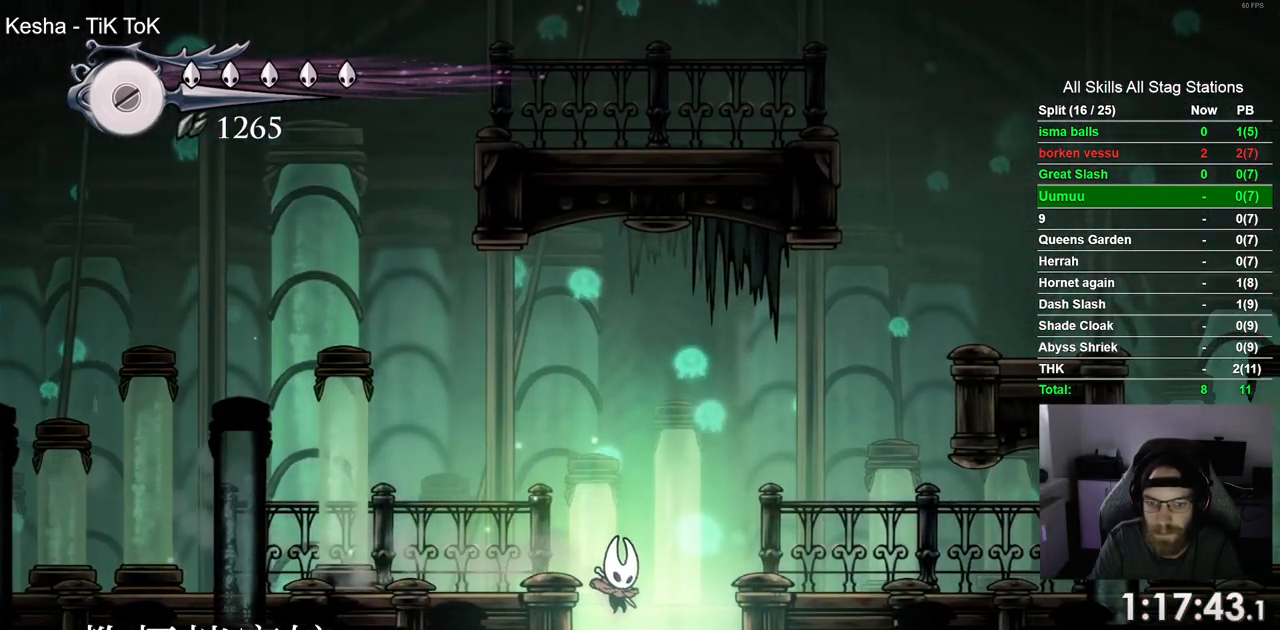
{"dt_ms": 500, "buttons": [], "left_stick": "center", "right_stick": "center", "events": []}
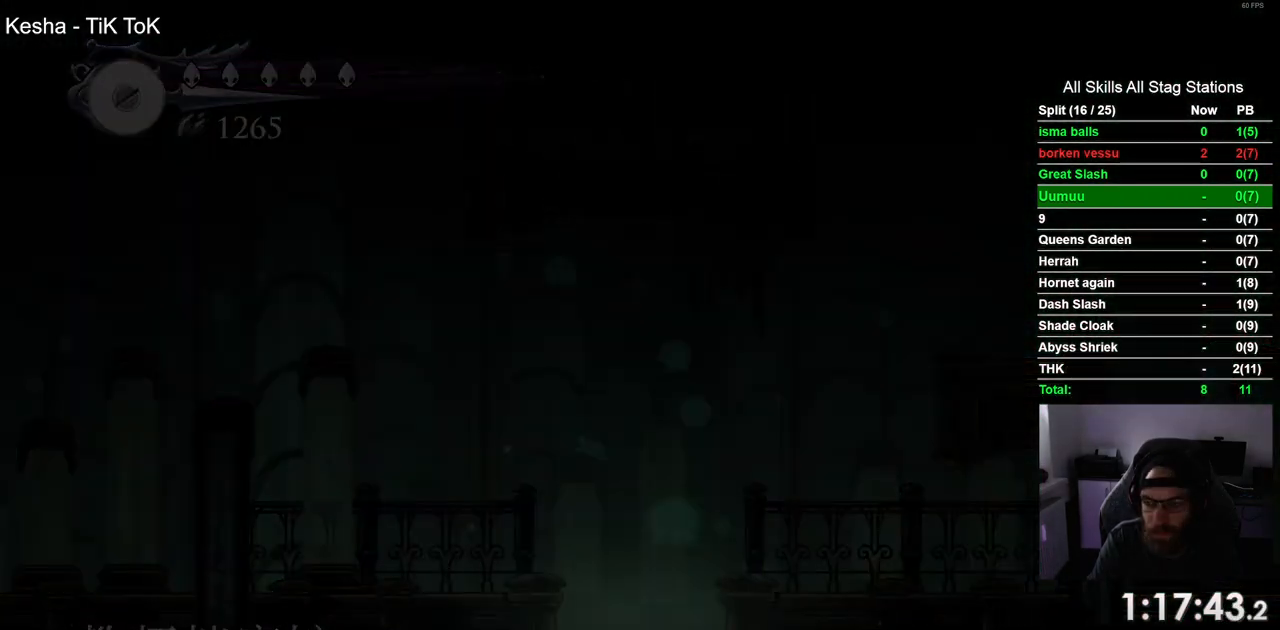
{"dt_ms": 500, "buttons": [], "left_stick": "center", "right_stick": "center", "events": []}